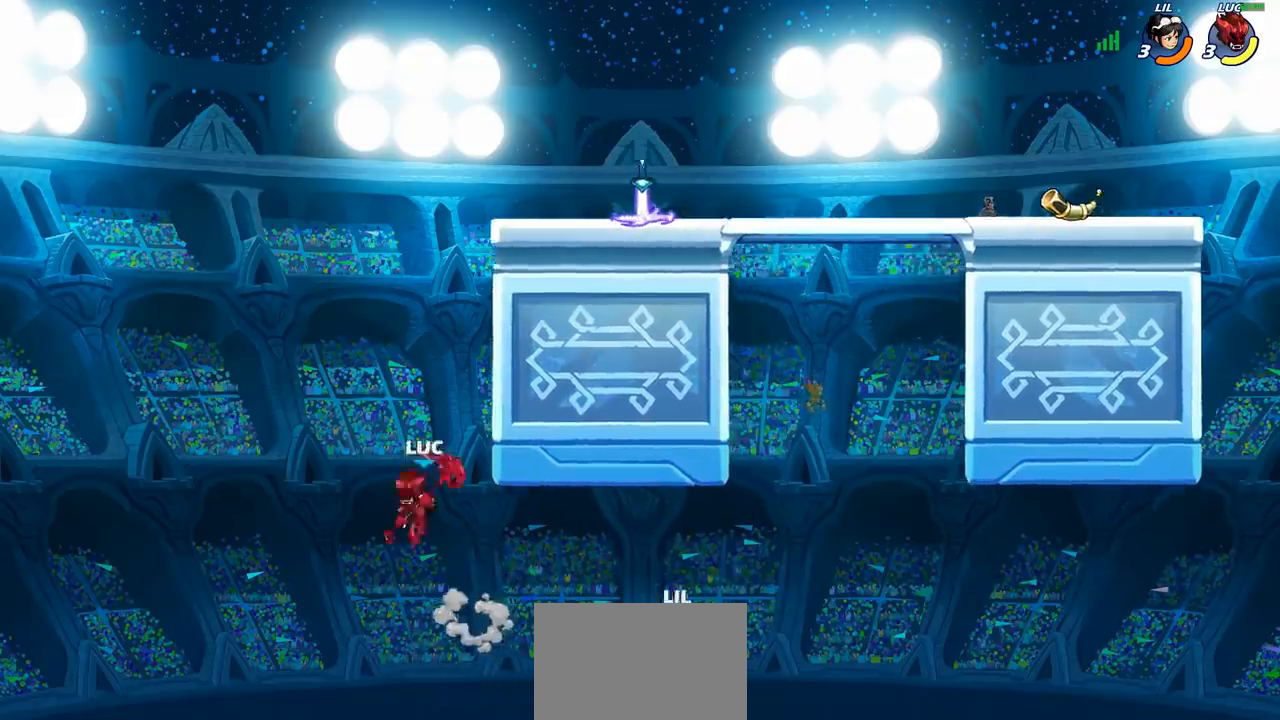
Gameplay with a controller (PlayStation layout); each line is a JSON object with the inputs held at the frame after it. "events" lists button and stick changes between this image and that frame as [ms after this image, input, new state], when the widget could be followed in between.
{"buttons": [], "left_stick": "up-left", "right_stick": "center", "events": [[333, "CROSS", "up"], [417, "left_stick", "up-left"]]}
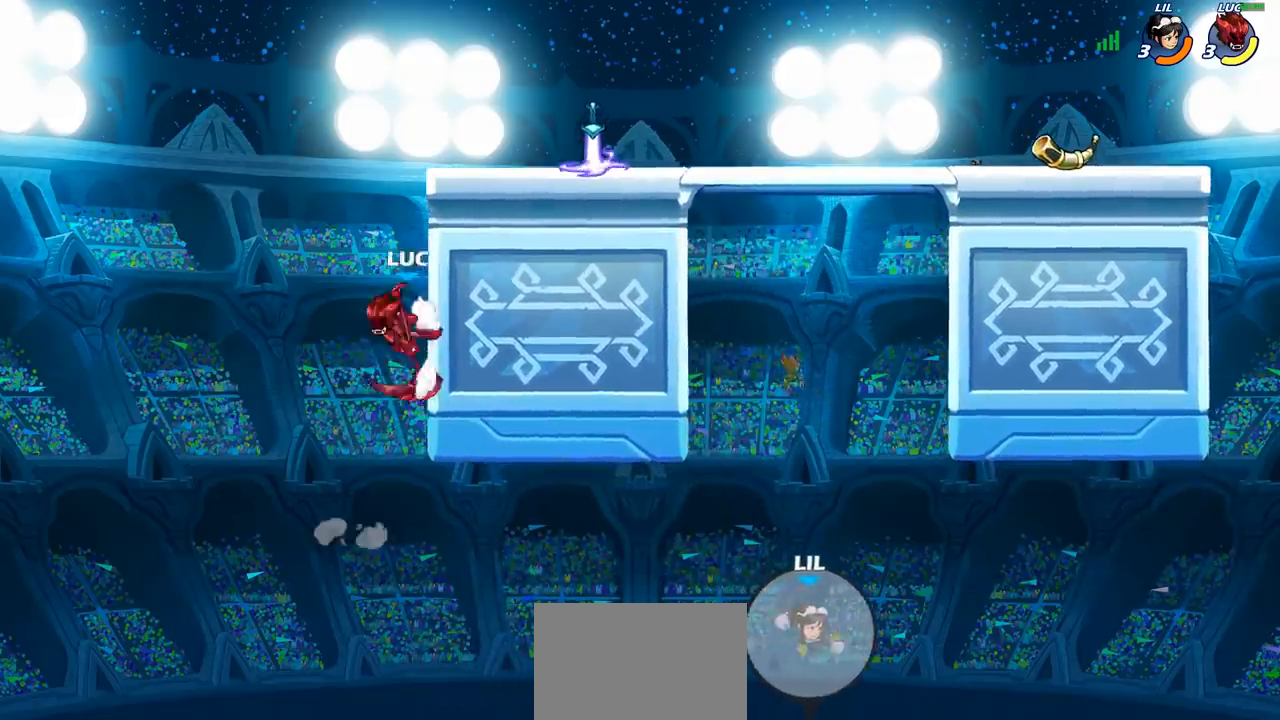
{"buttons": [], "left_stick": "up-right", "right_stick": "center", "events": [[50, "CROSS", "down"], [50, "left_stick", "up-right"], [133, "CIRCLE", "down"], [133, "CROSS", "up"], [267, "CIRCLE", "up"]]}
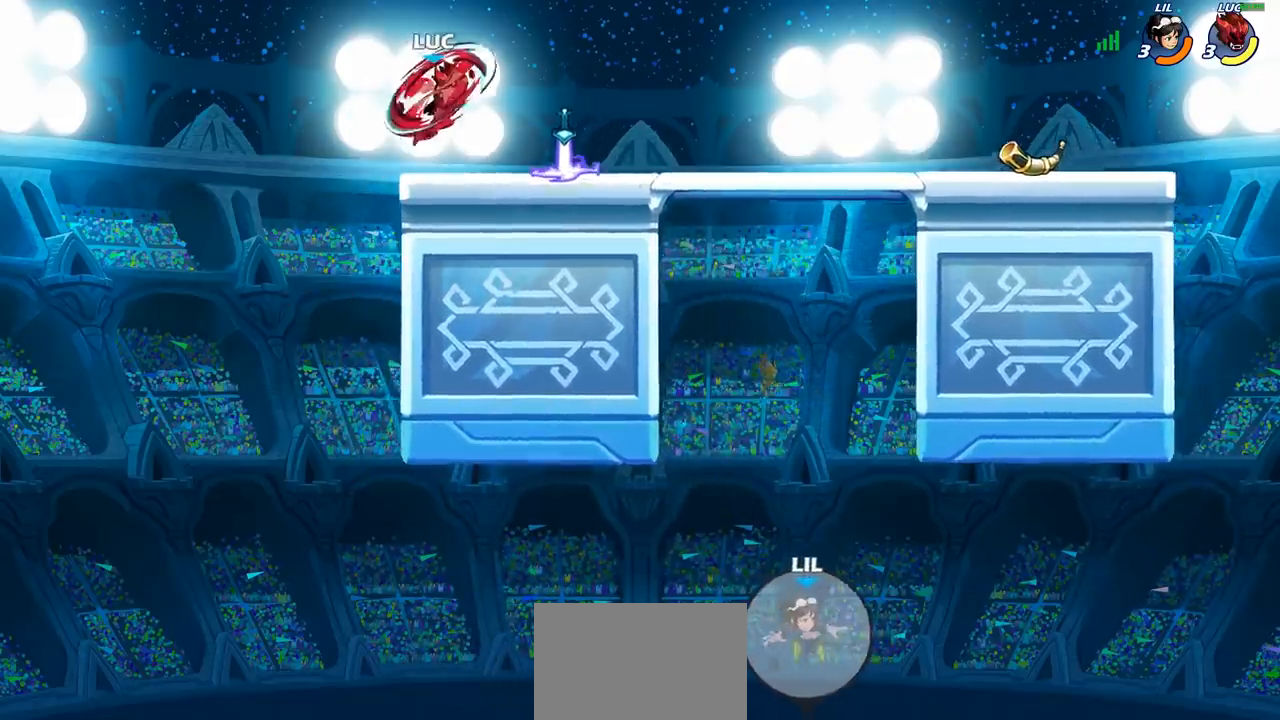
{"buttons": ["R1"], "left_stick": "up", "right_stick": "center", "events": [[183, "left_stick", "center"], [250, "CROSS", "down"], [333, "CROSS", "up"], [333, "left_stick", "up"], [433, "R1", "down"]]}
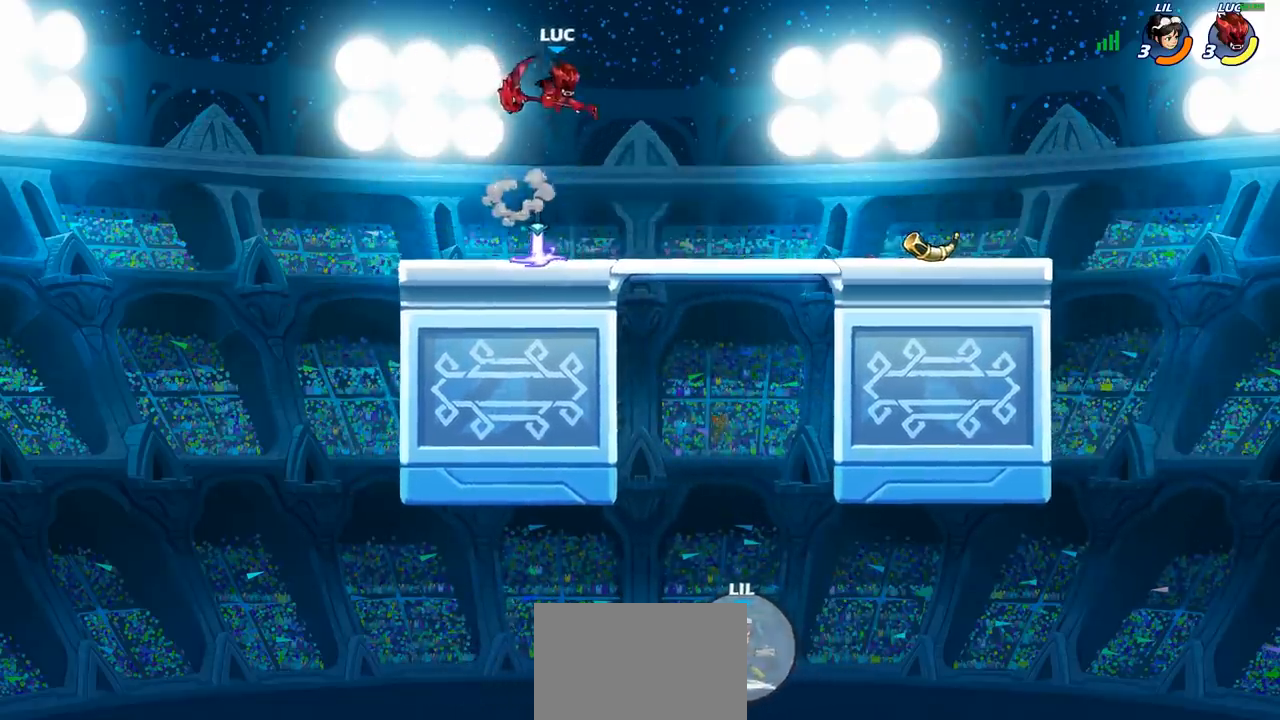
{"buttons": [], "left_stick": "down-left", "right_stick": "center", "events": [[17, "R1", "up"], [100, "left_stick", "center"], [433, "left_stick", "down-left"]]}
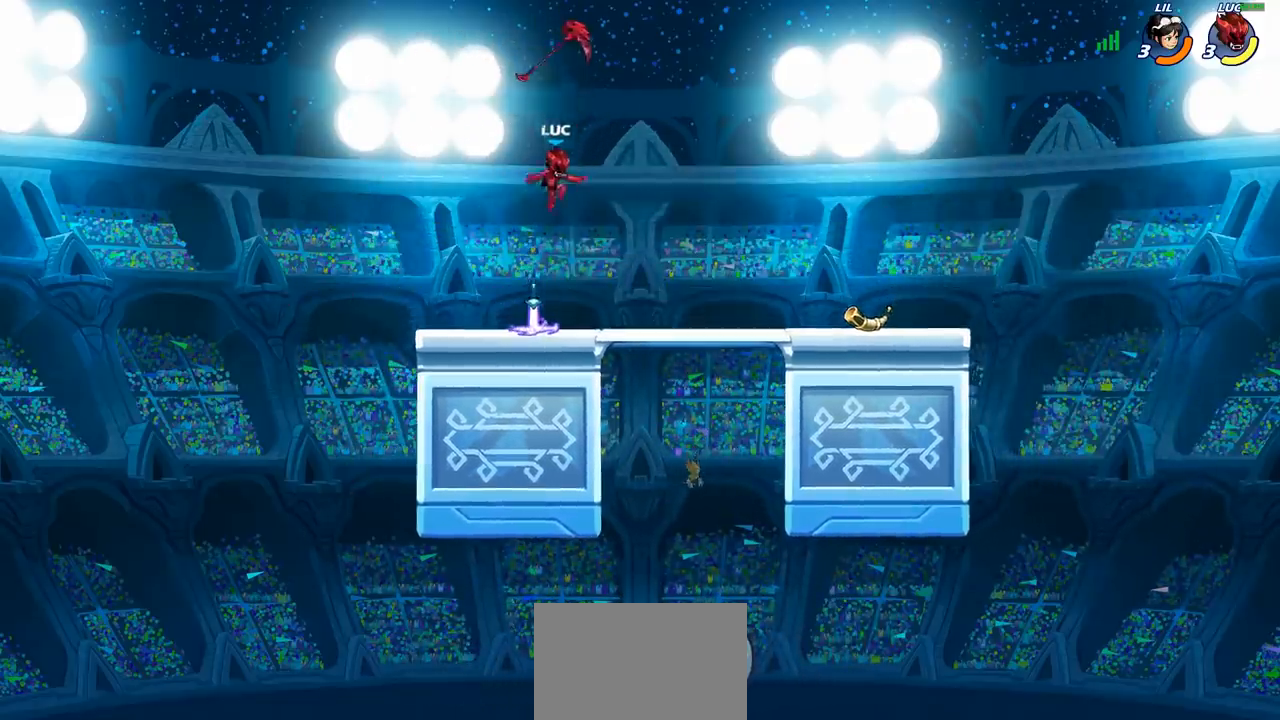
{"buttons": ["CROSS"], "left_stick": "left", "right_stick": "center", "events": [[100, "left_stick", "down-right"], [167, "left_stick", "right"], [233, "R1", "down"], [283, "left_stick", "center"], [317, "CROSS", "down"], [383, "CROSS", "up"], [383, "R1", "up"], [483, "left_stick", "left"], [500, "CROSS", "down"]]}
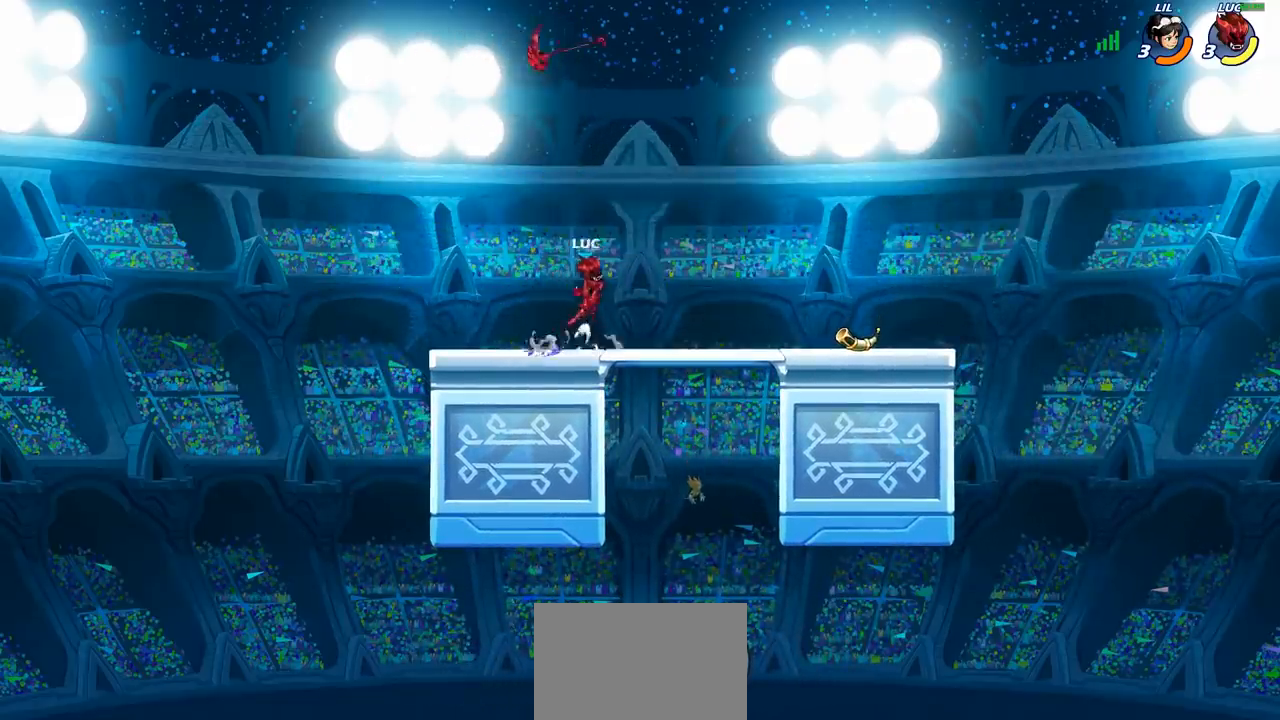
{"buttons": [], "left_stick": "center", "right_stick": "center", "events": [[100, "CROSS", "up"], [133, "left_stick", "up"], [250, "R1", "down"], [317, "R1", "up"], [400, "left_stick", "center"]]}
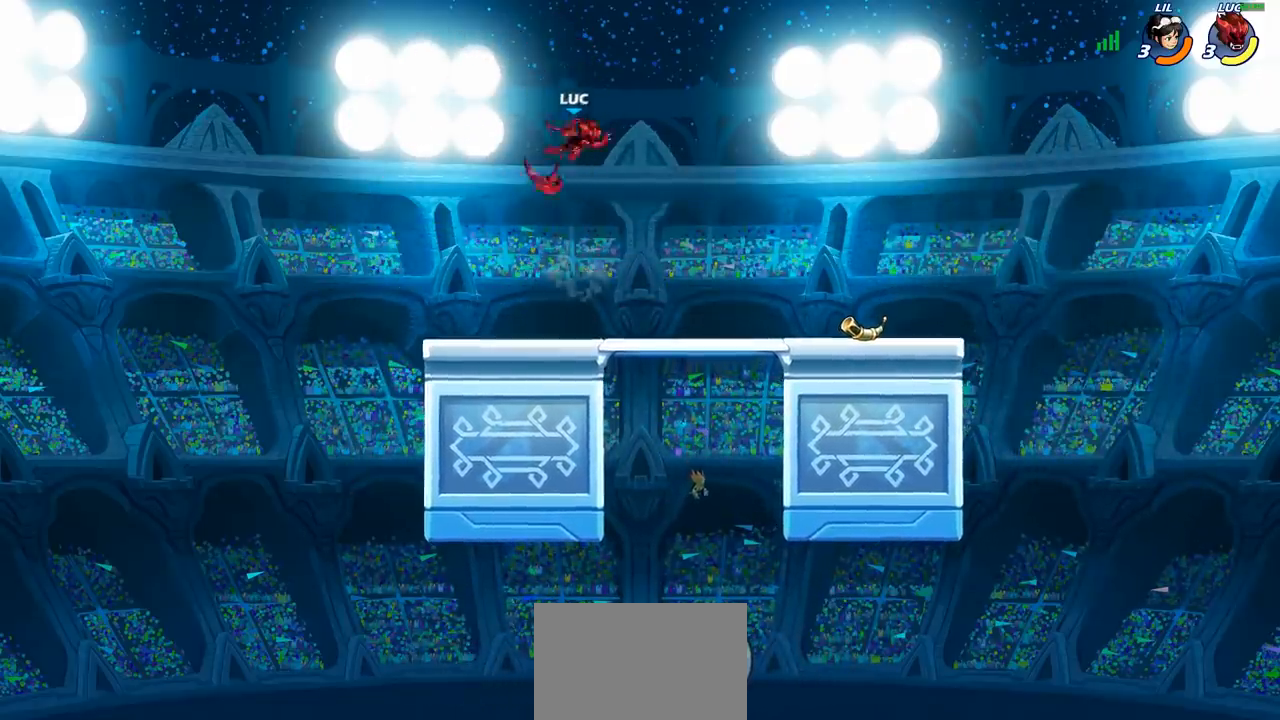
{"buttons": [], "left_stick": "center", "right_stick": "center", "events": []}
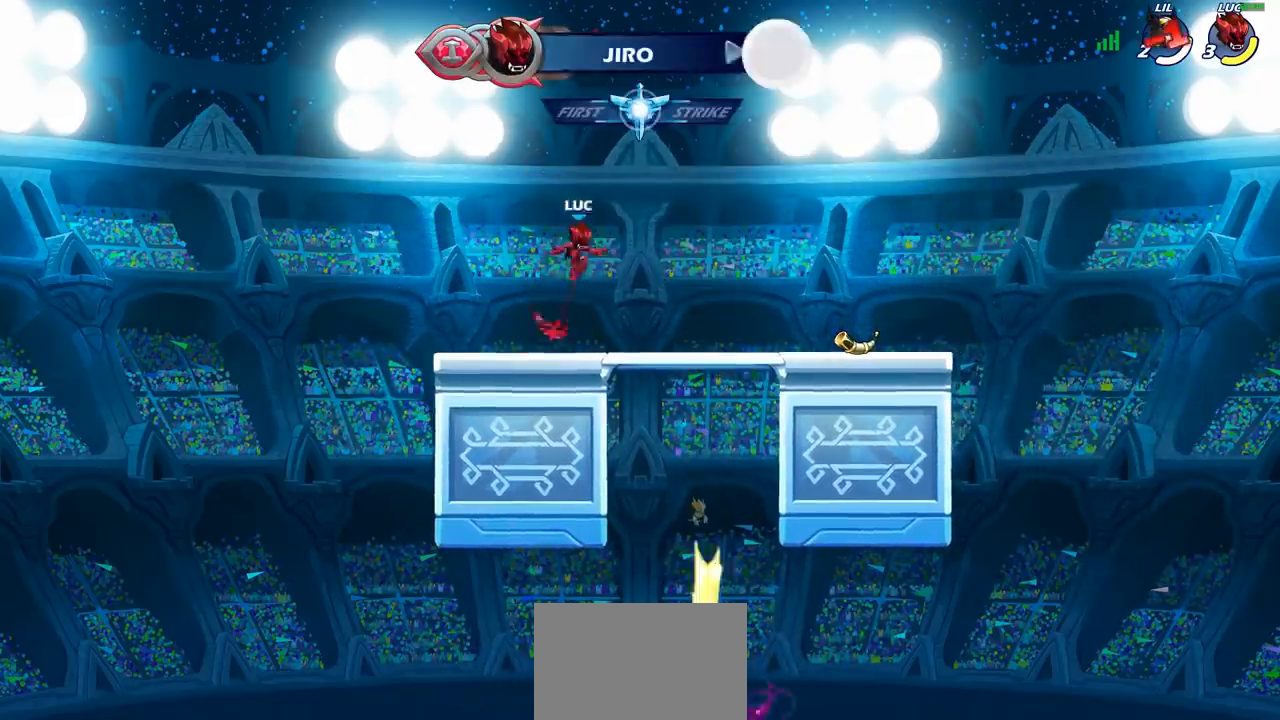
{"buttons": [], "left_stick": "up", "right_stick": "center", "events": [[50, "R1", "down"], [133, "CROSS", "down"], [200, "R1", "up"], [250, "CROSS", "up"], [367, "left_stick", "up"], [417, "R1", "down"], [500, "R1", "up"]]}
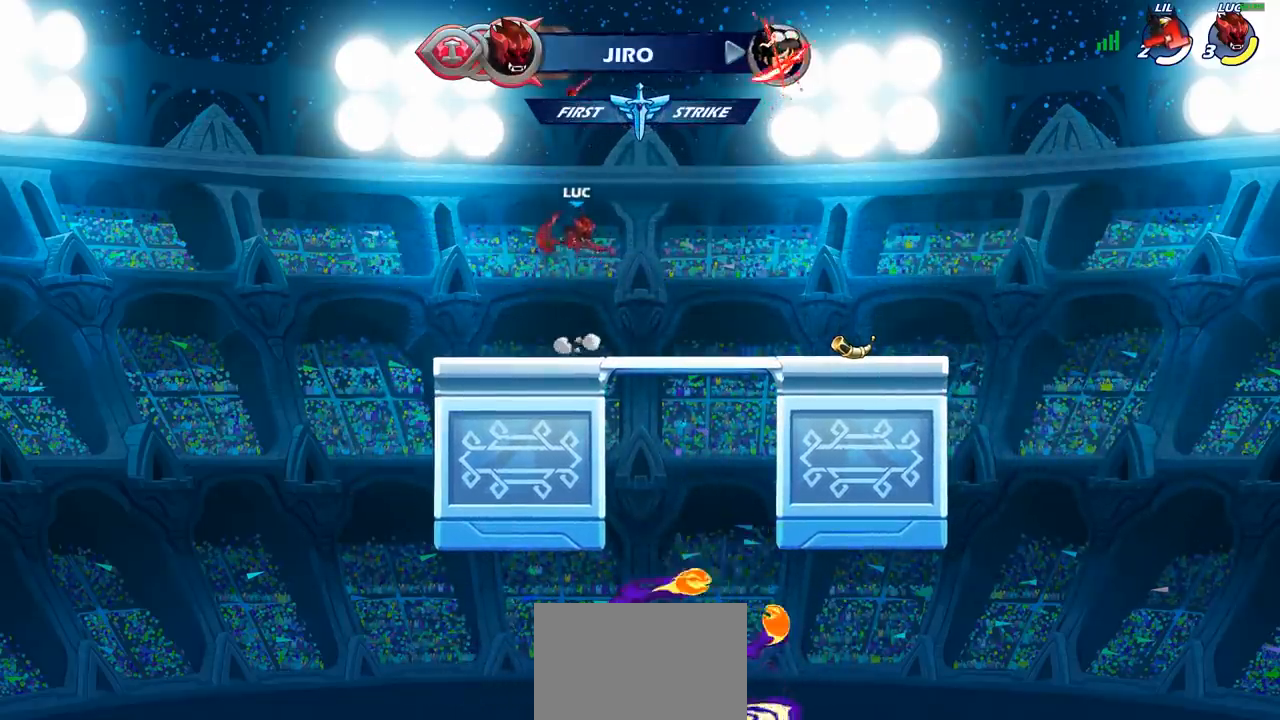
{"buttons": ["R1"], "left_stick": "center", "right_stick": "center", "events": [[67, "left_stick", "center"], [500, "R1", "down"]]}
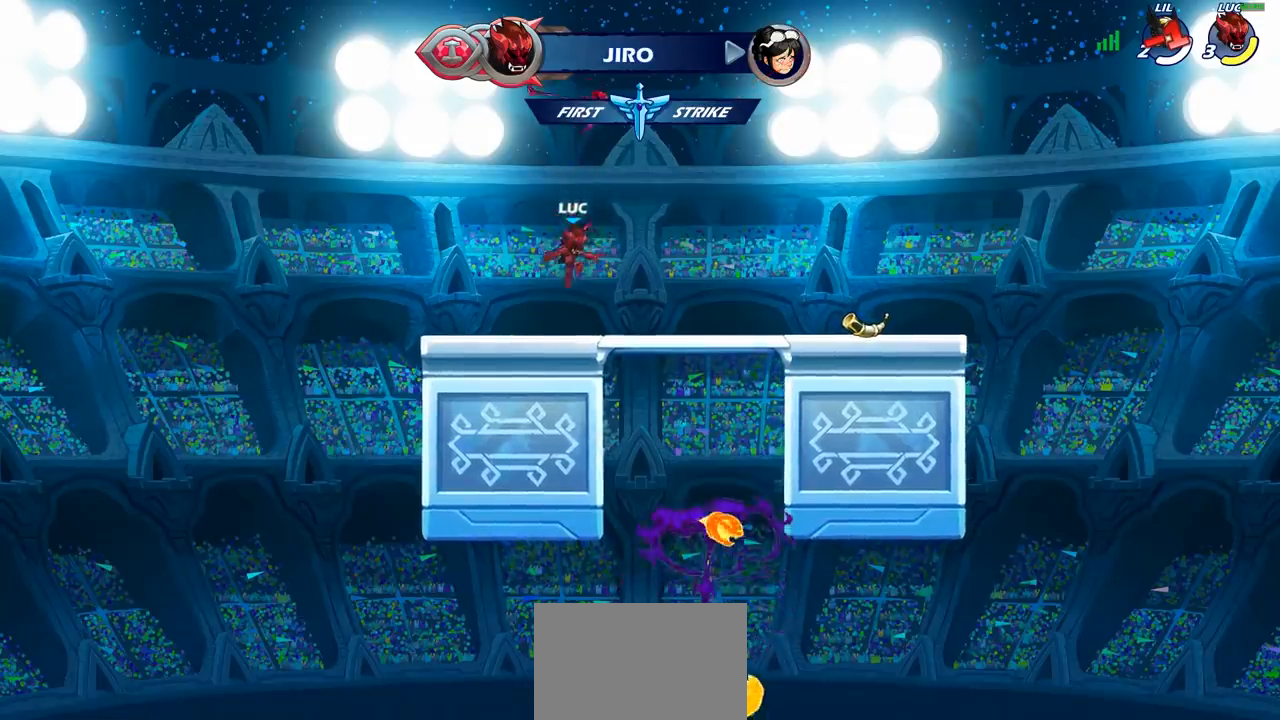
{"buttons": [], "left_stick": "center", "right_stick": "center", "events": [[133, "R1", "up"], [200, "CROSS", "down"], [267, "CIRCLE", "down"], [283, "CROSS", "up"], [383, "CIRCLE", "up"]]}
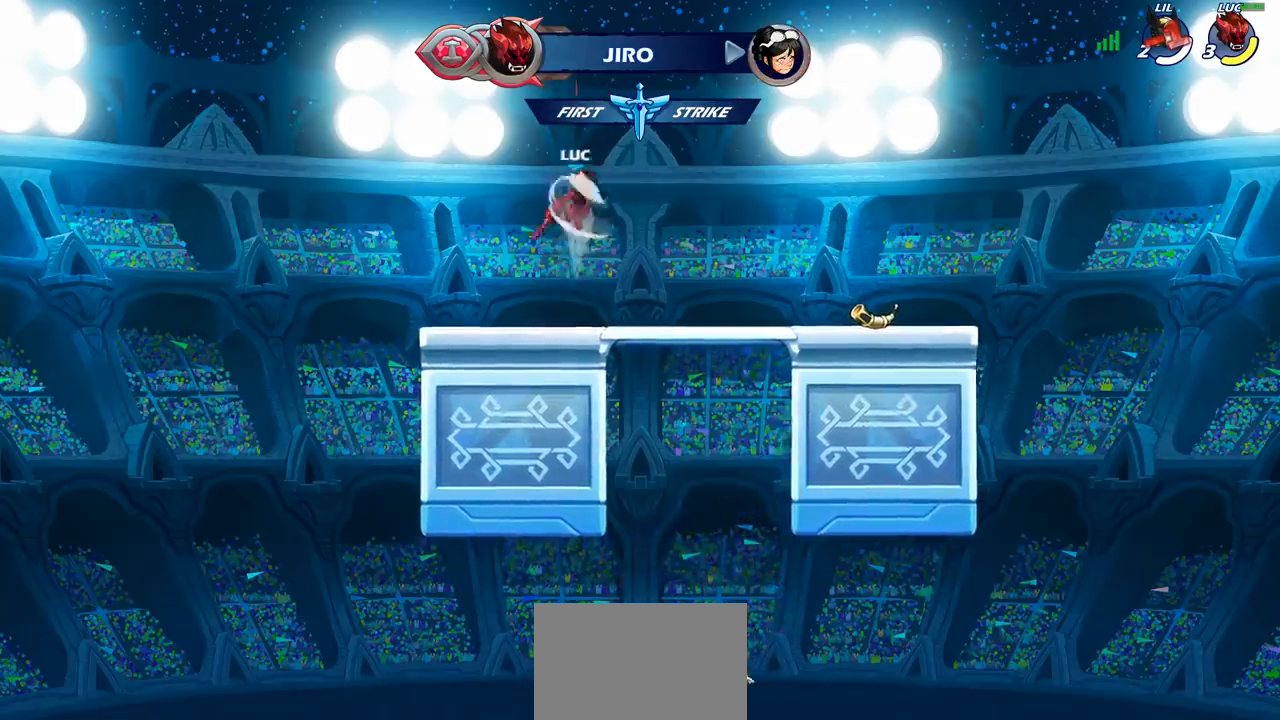
{"buttons": [], "left_stick": "up", "right_stick": "center", "events": [[500, "left_stick", "up"]]}
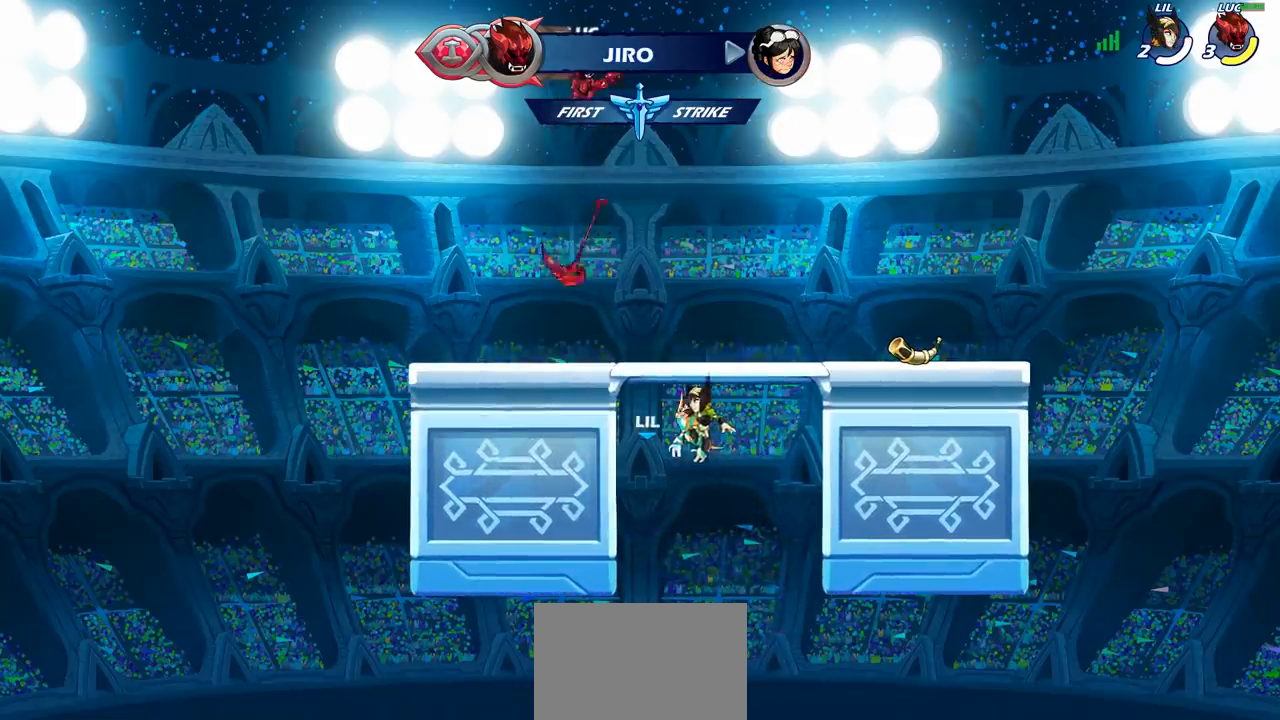
{"buttons": [], "left_stick": "center", "right_stick": "center", "events": [[83, "R1", "down"], [133, "R1", "up"], [217, "R1", "down"], [283, "R1", "up"], [367, "left_stick", "center"]]}
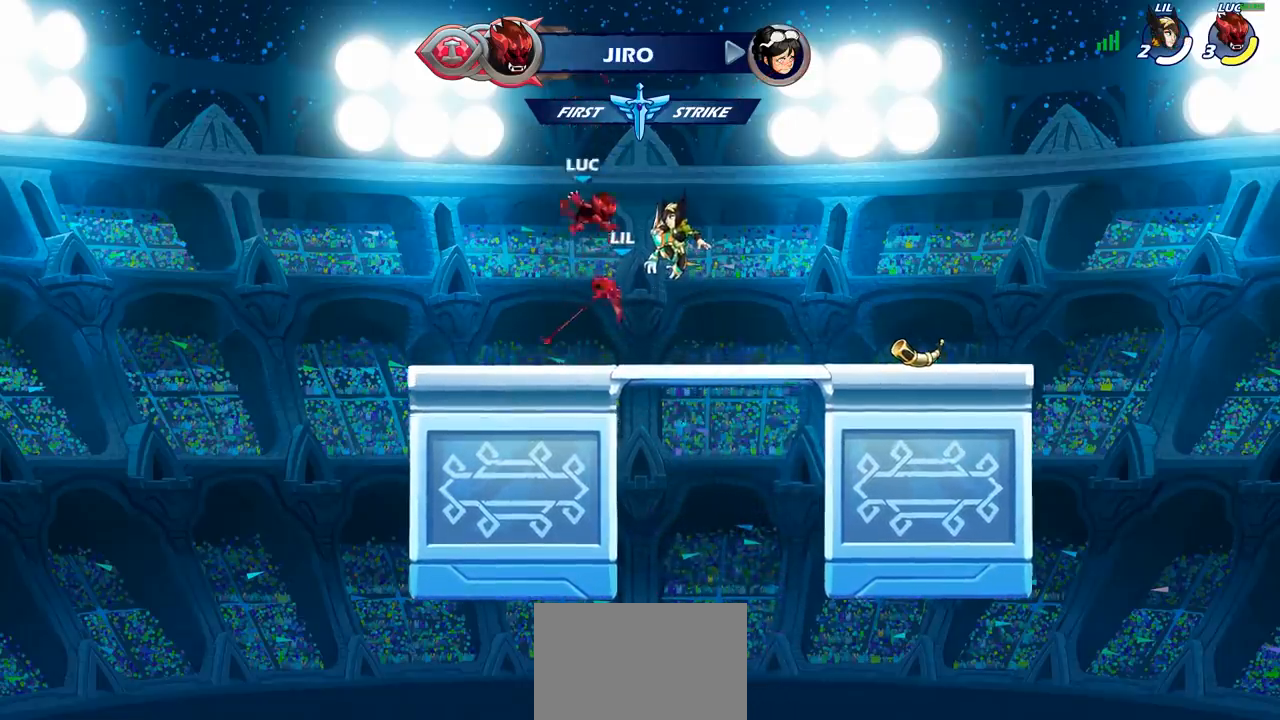
{"buttons": ["R1"], "left_stick": "up", "right_stick": "center", "events": [[200, "R1", "down"], [217, "CROSS", "down"], [300, "R1", "up"], [317, "CROSS", "up"], [383, "left_stick", "up"], [500, "R1", "down"]]}
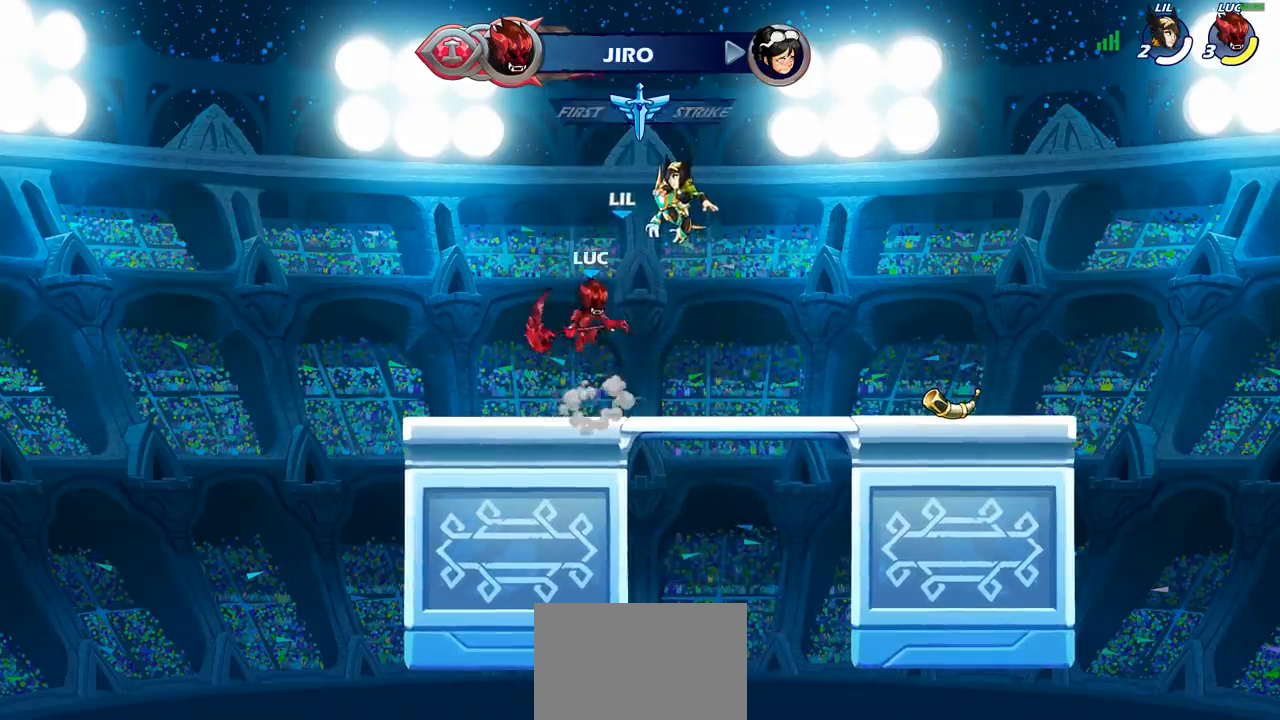
{"buttons": [], "left_stick": "center", "right_stick": "center", "events": [[83, "R1", "up"], [183, "R1", "down"], [267, "R1", "up"], [317, "left_stick", "center"]]}
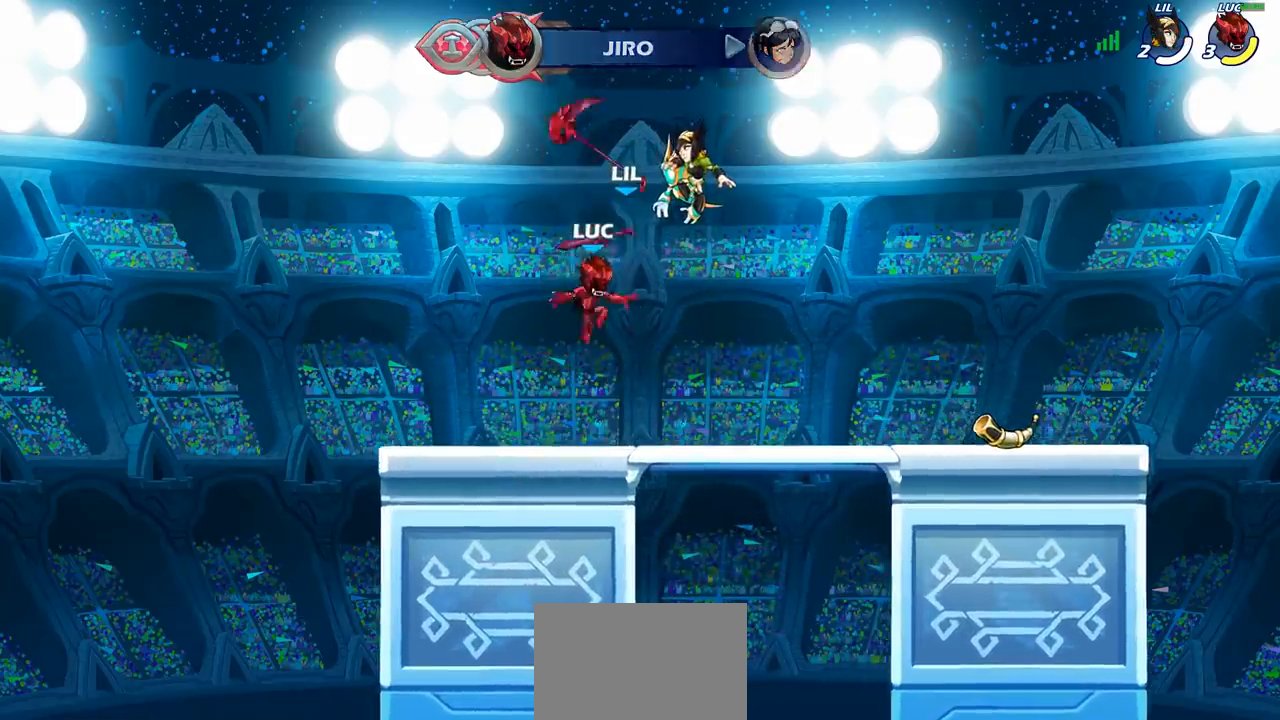
{"buttons": ["R1"], "left_stick": "up", "right_stick": "center", "events": [[50, "R1", "down"], [183, "R1", "up"], [317, "CROSS", "down"], [383, "left_stick", "up"], [400, "CROSS", "up"], [467, "R1", "down"]]}
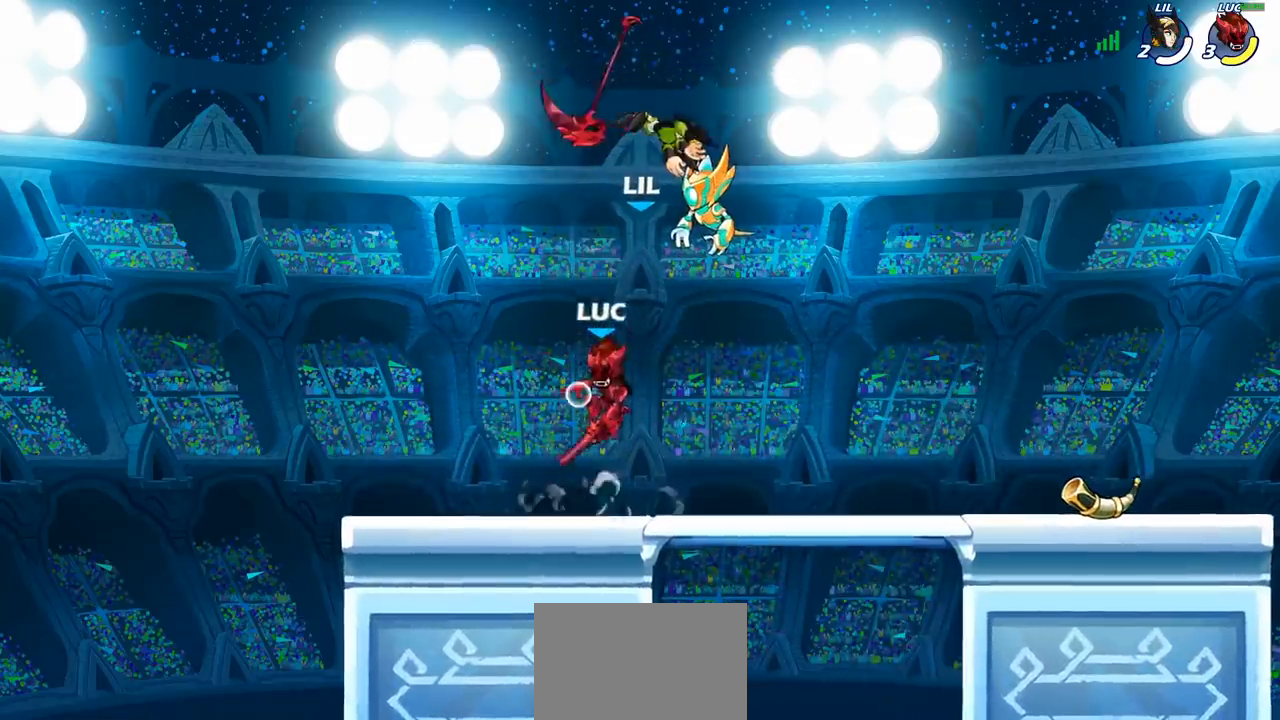
{"buttons": ["R1"], "left_stick": "right", "right_stick": "center", "events": [[17, "R1", "up"], [83, "left_stick", "center"], [467, "R1", "down"], [483, "left_stick", "right"]]}
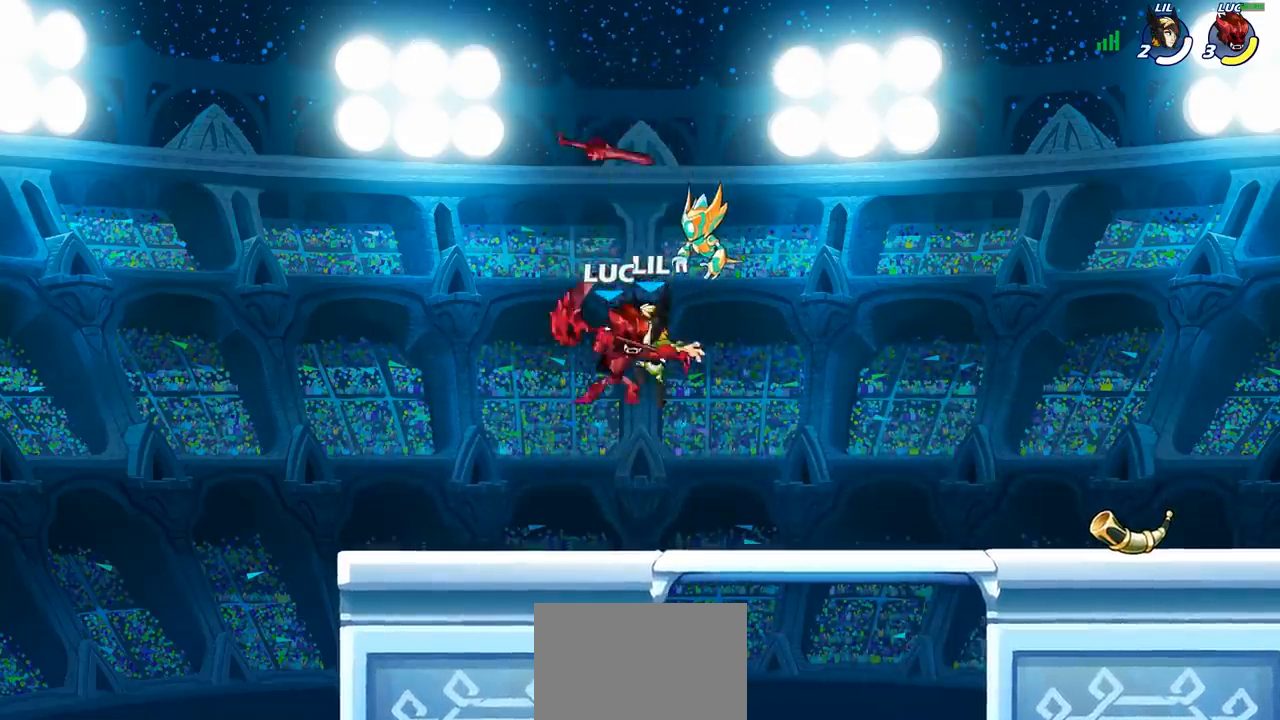
{"buttons": [], "left_stick": "right", "right_stick": "center", "events": [[33, "CROSS", "down"], [100, "R1", "up"], [150, "CROSS", "up"]]}
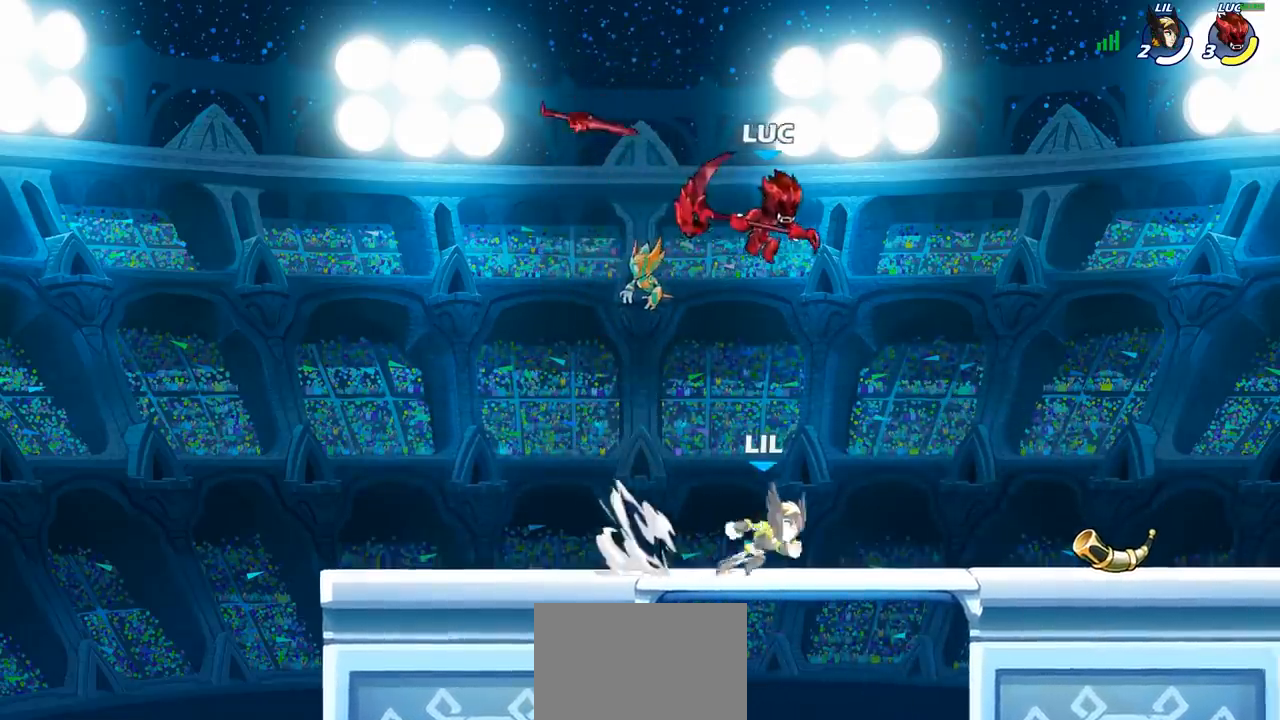
{"buttons": [], "left_stick": "right", "right_stick": "center", "events": [[50, "left_stick", "left"], [300, "left_stick", "down"], [400, "left_stick", "right"]]}
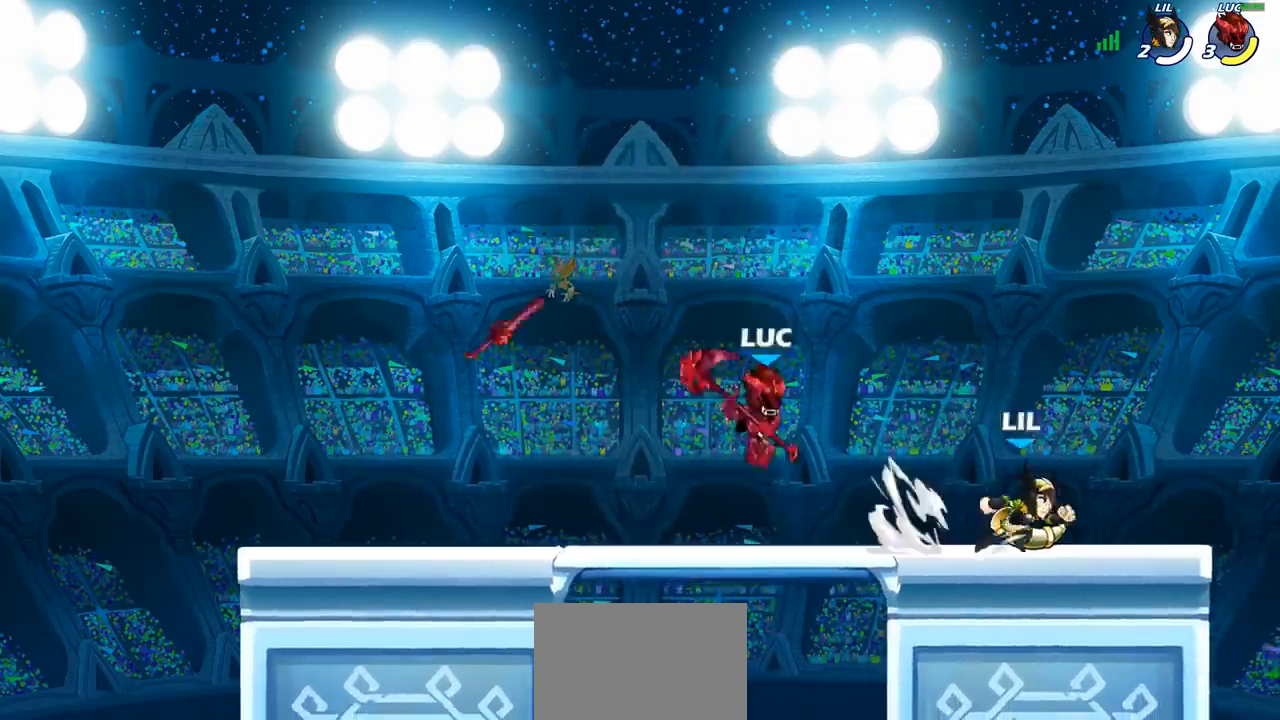
{"buttons": [], "left_stick": "right", "right_stick": "center", "events": [[150, "R1", "down"], [150, "R2", "down"], [217, "SQUARE", "down"], [250, "R1", "up"], [250, "R2", "up"], [333, "SQUARE", "up"]]}
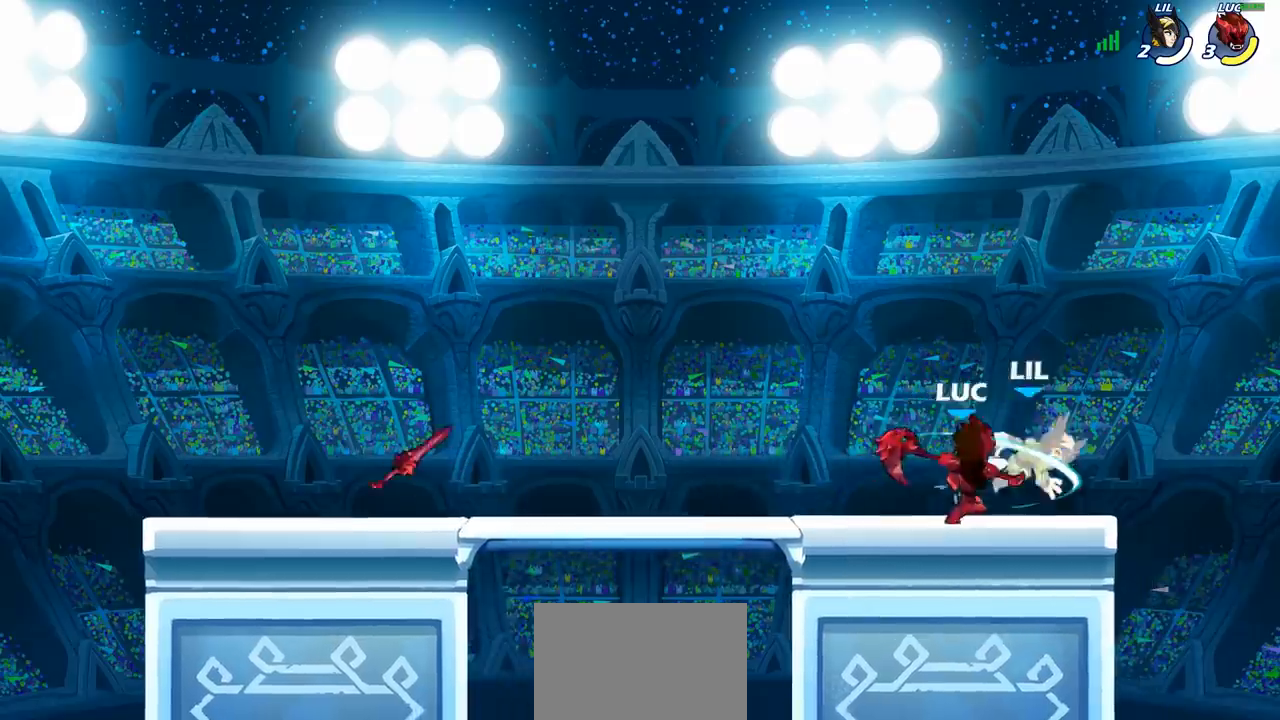
{"buttons": [], "left_stick": "center", "right_stick": "center", "events": [[50, "left_stick", "center"]]}
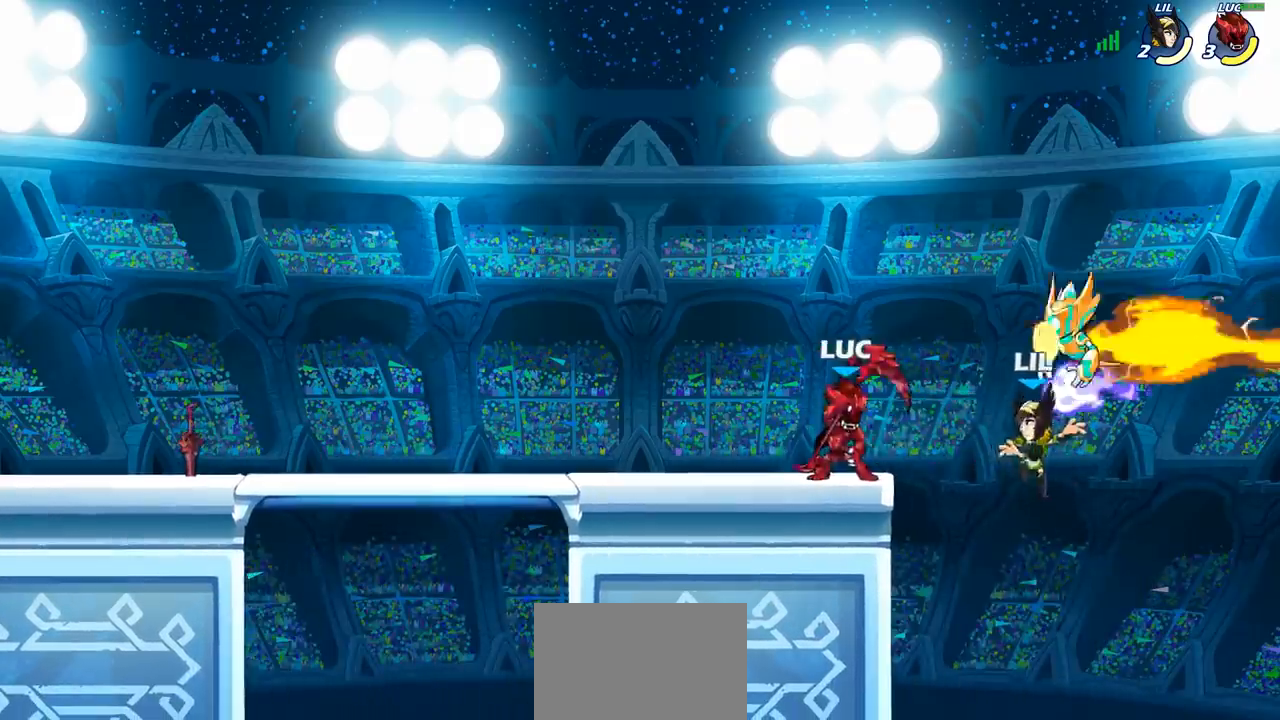
{"buttons": [], "left_stick": "center", "right_stick": "center", "events": [[33, "R1", "down"], [33, "R2", "down"], [333, "R1", "up"], [333, "R2", "up"], [400, "SQUARE", "down"], [500, "SQUARE", "up"]]}
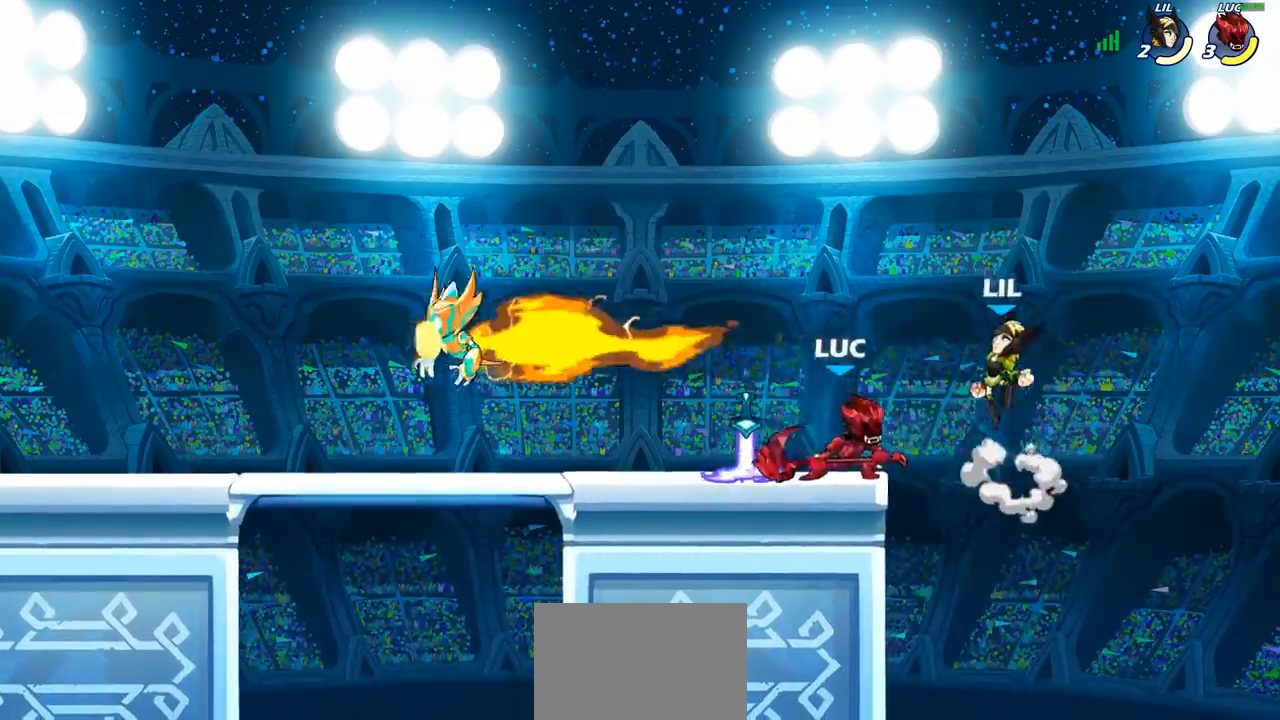
{"buttons": [], "left_stick": "center", "right_stick": "center", "events": [[350, "CROSS", "down"], [367, "SQUARE", "down"], [417, "CROSS", "up"], [417, "SQUARE", "up"]]}
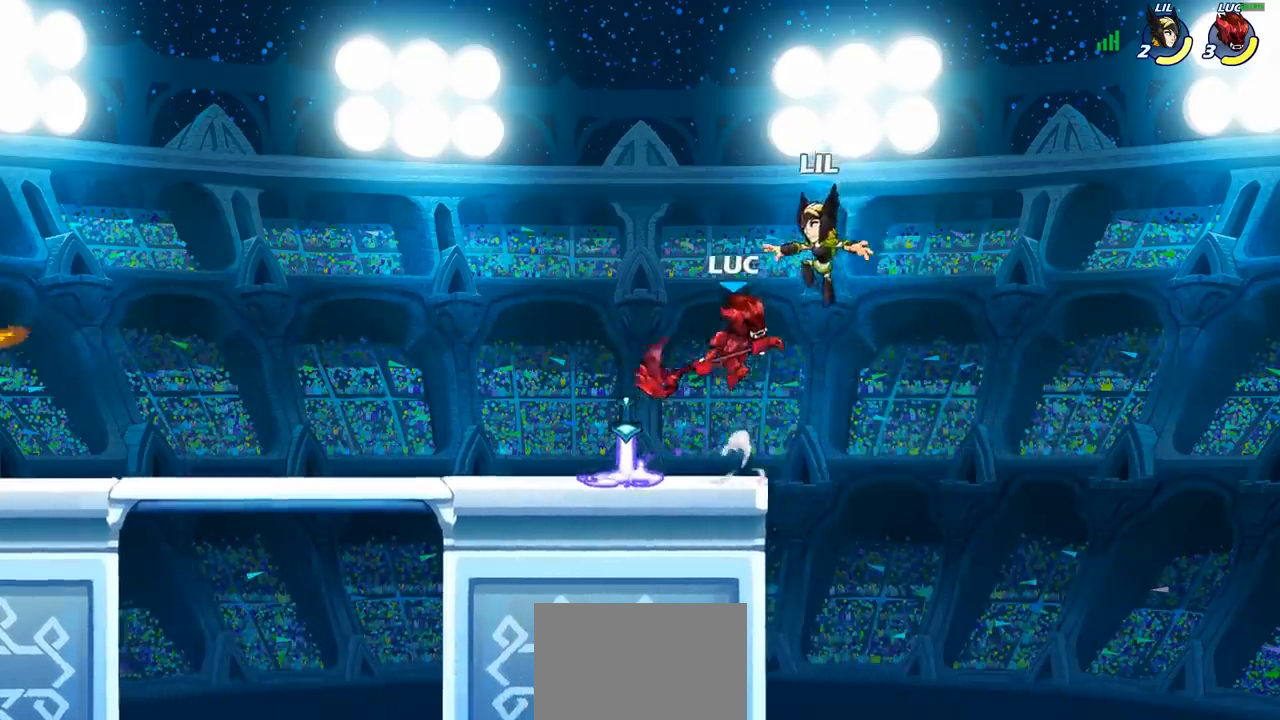
{"buttons": [], "left_stick": "right", "right_stick": "center", "events": [[500, "left_stick", "right"]]}
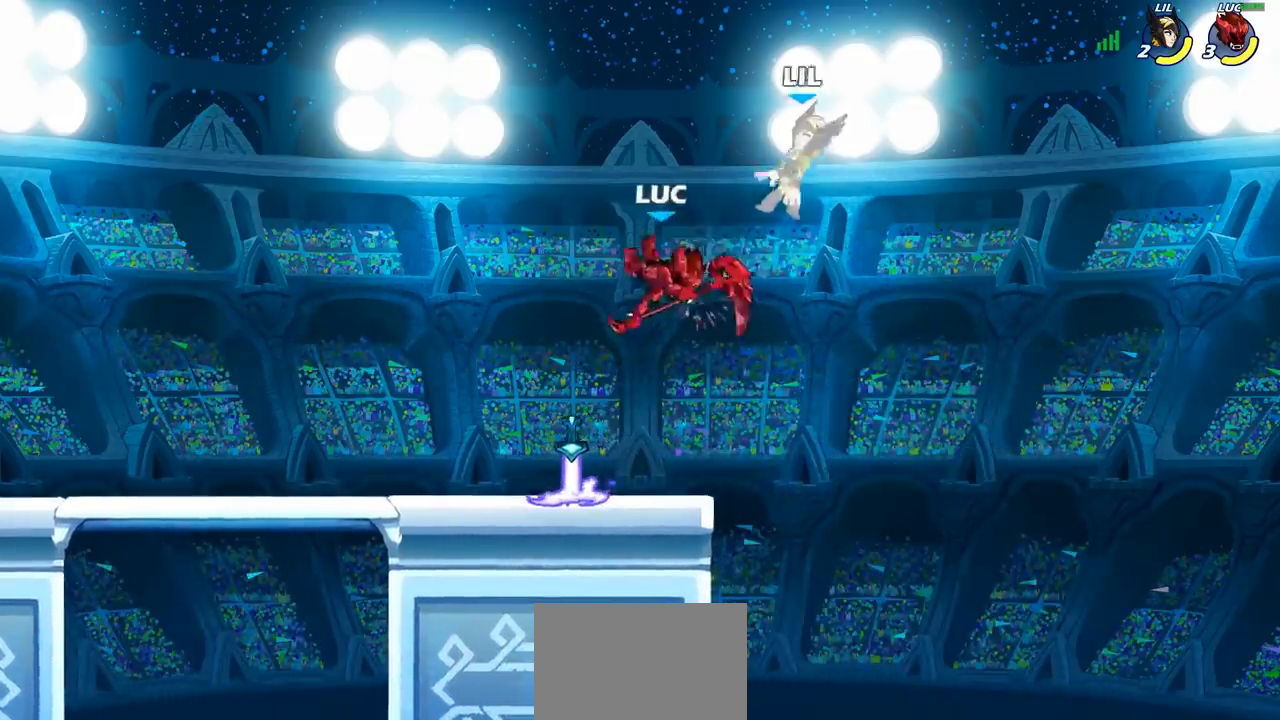
{"buttons": [], "left_stick": "up-right", "right_stick": "center", "events": [[67, "CROSS", "down"], [117, "SQUARE", "down"], [183, "CROSS", "up"], [183, "SQUARE", "up"], [417, "left_stick", "up-right"]]}
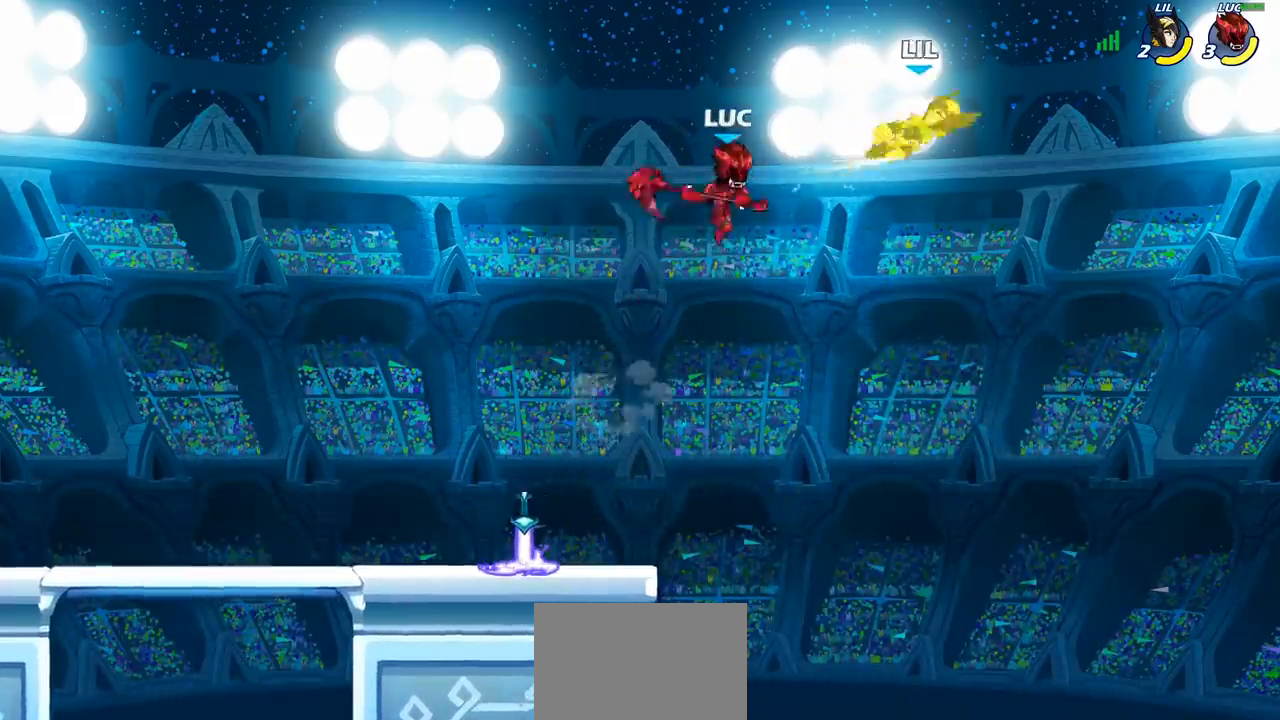
{"buttons": [], "left_stick": "up-right", "right_stick": "center", "events": [[150, "SQUARE", "down"], [233, "SQUARE", "up"]]}
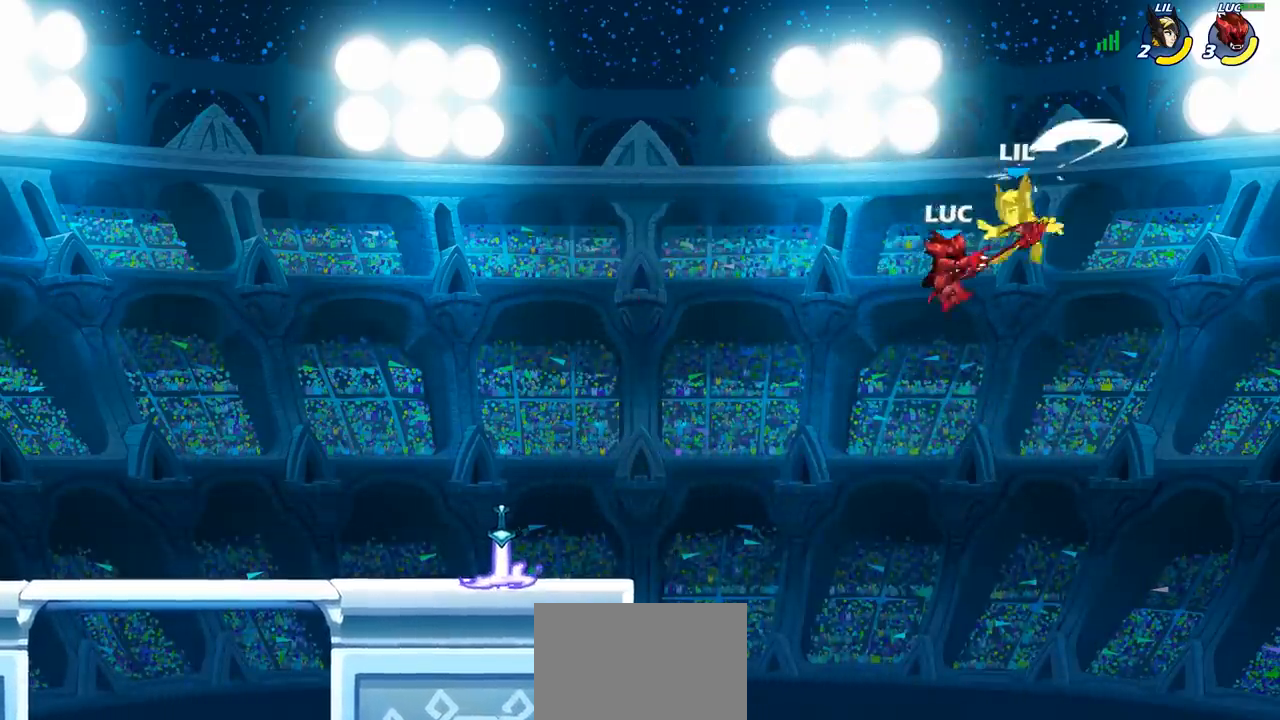
{"buttons": [], "left_stick": "up", "right_stick": "center", "events": [[300, "left_stick", "right"], [400, "CROSS", "down"], [433, "SQUARE", "down"], [500, "CROSS", "up"], [500, "SQUARE", "up"], [500, "left_stick", "up"]]}
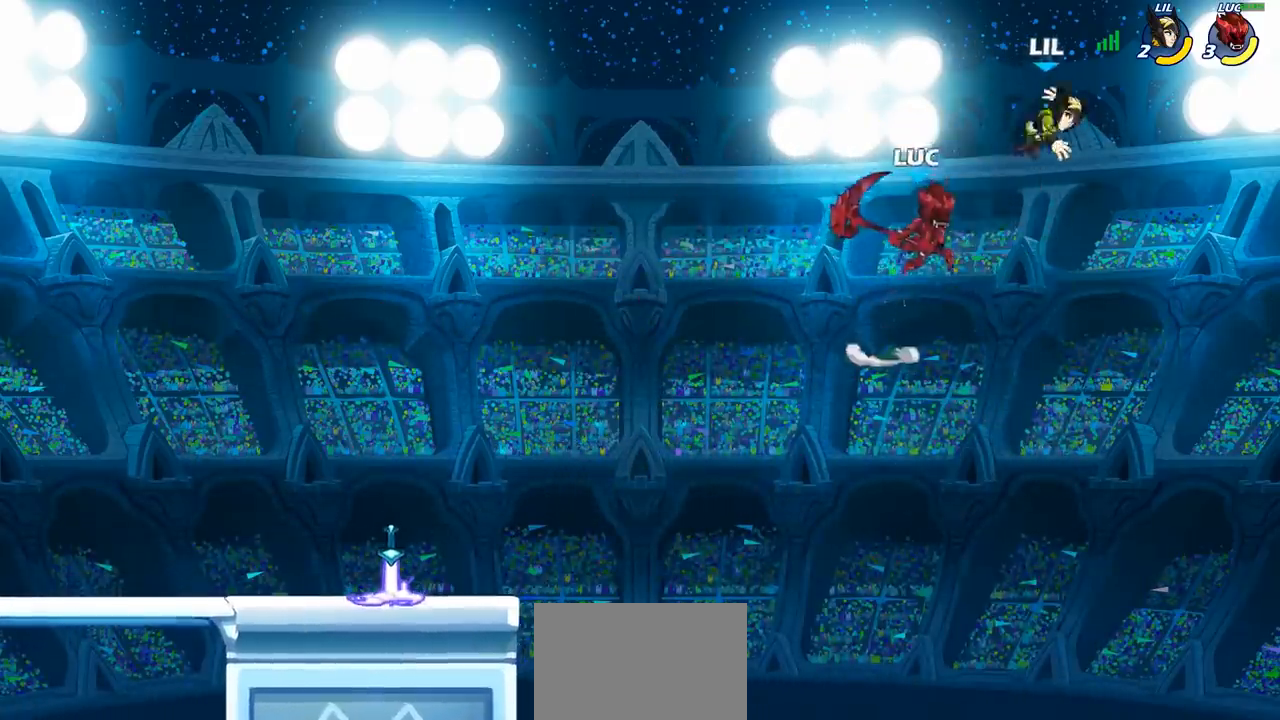
{"buttons": [], "left_stick": "left", "right_stick": "center", "events": [[67, "left_stick", "up-left"], [200, "left_stick", "left"]]}
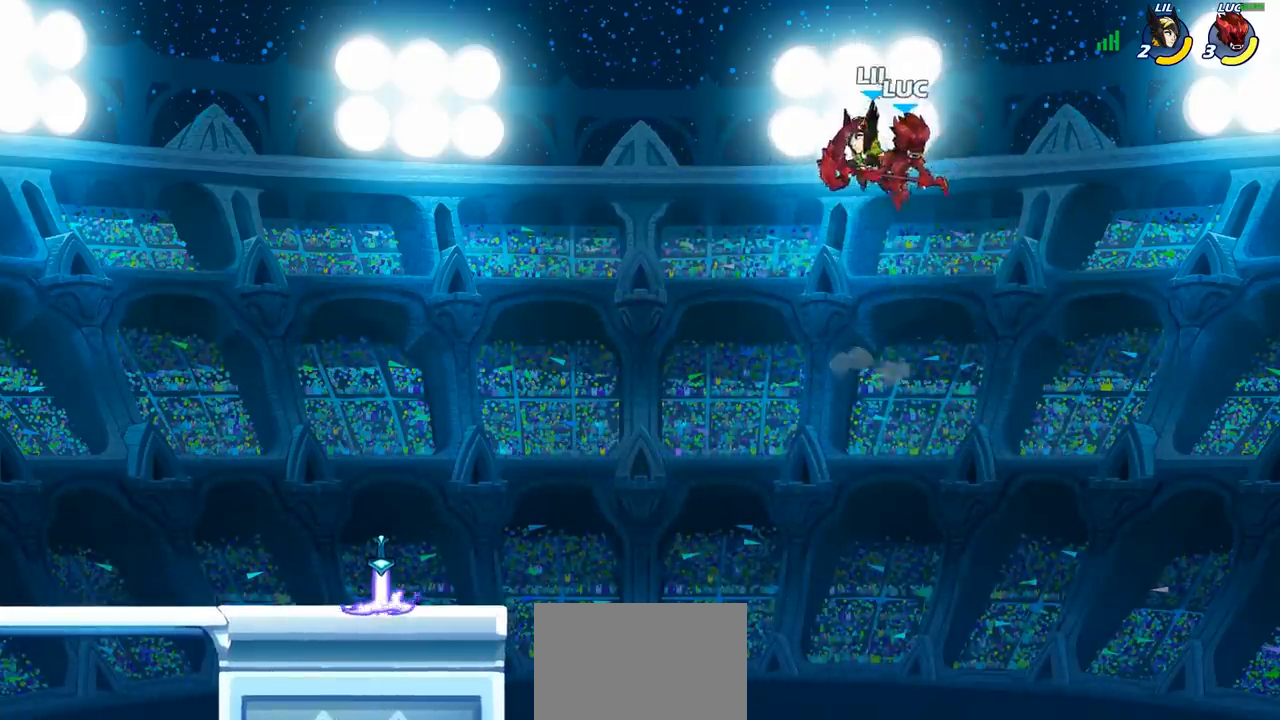
{"buttons": [], "left_stick": "up-left", "right_stick": "center", "events": [[33, "left_stick", "down-left"], [417, "left_stick", "up-left"]]}
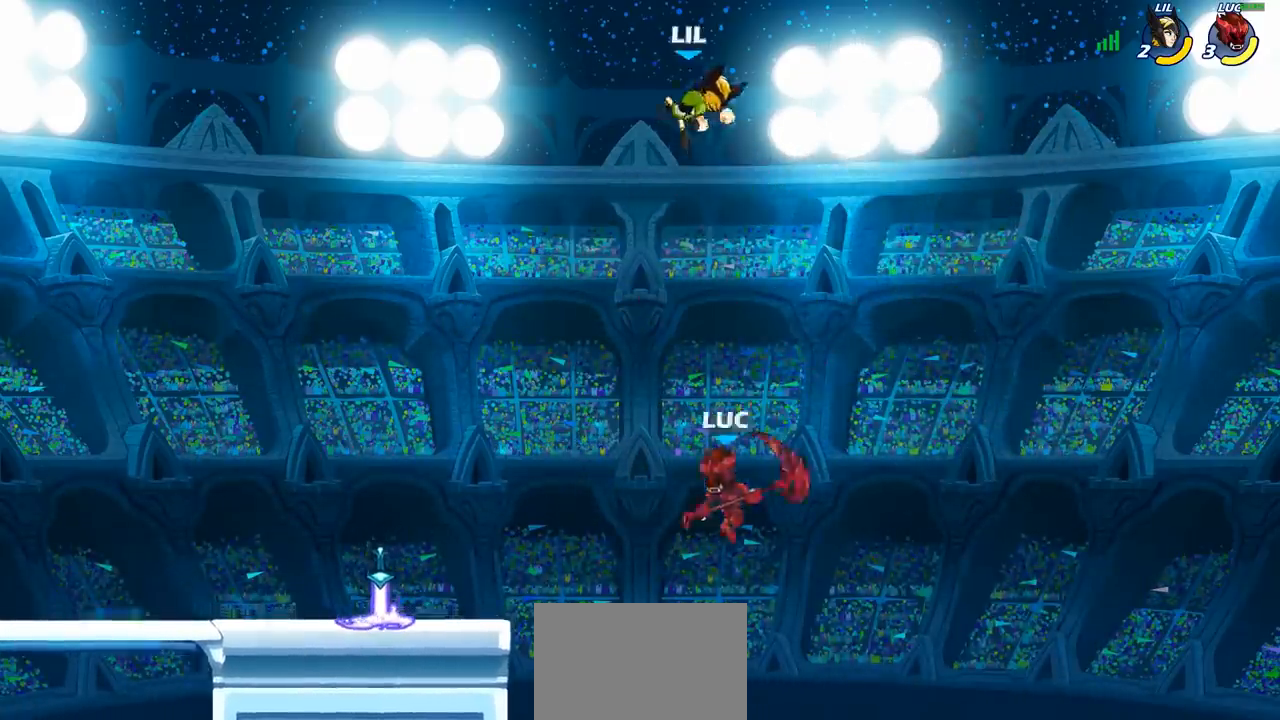
{"buttons": [], "left_stick": "up-left", "right_stick": "center", "events": [[33, "CIRCLE", "down"], [133, "CIRCLE", "up"]]}
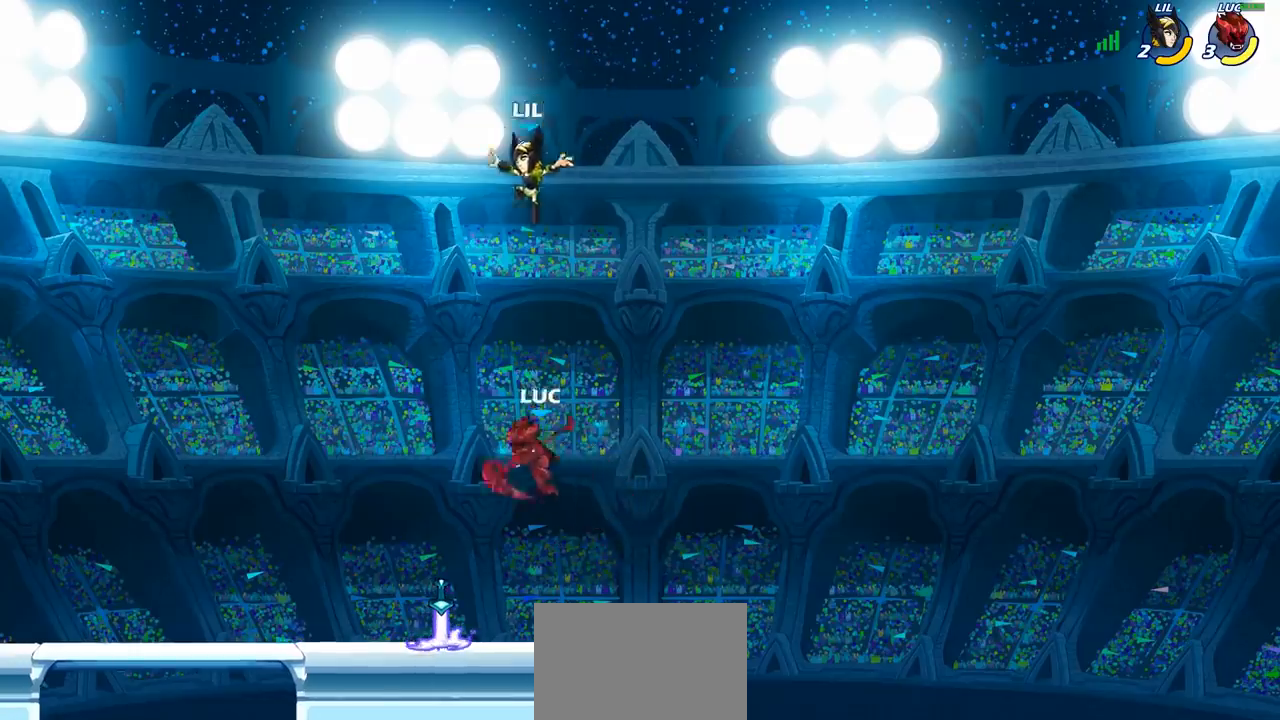
{"buttons": ["SQUARE"], "left_stick": "right", "right_stick": "center", "events": [[17, "left_stick", "left"], [183, "left_stick", "down-left"], [433, "left_stick", "right"], [467, "SQUARE", "down"]]}
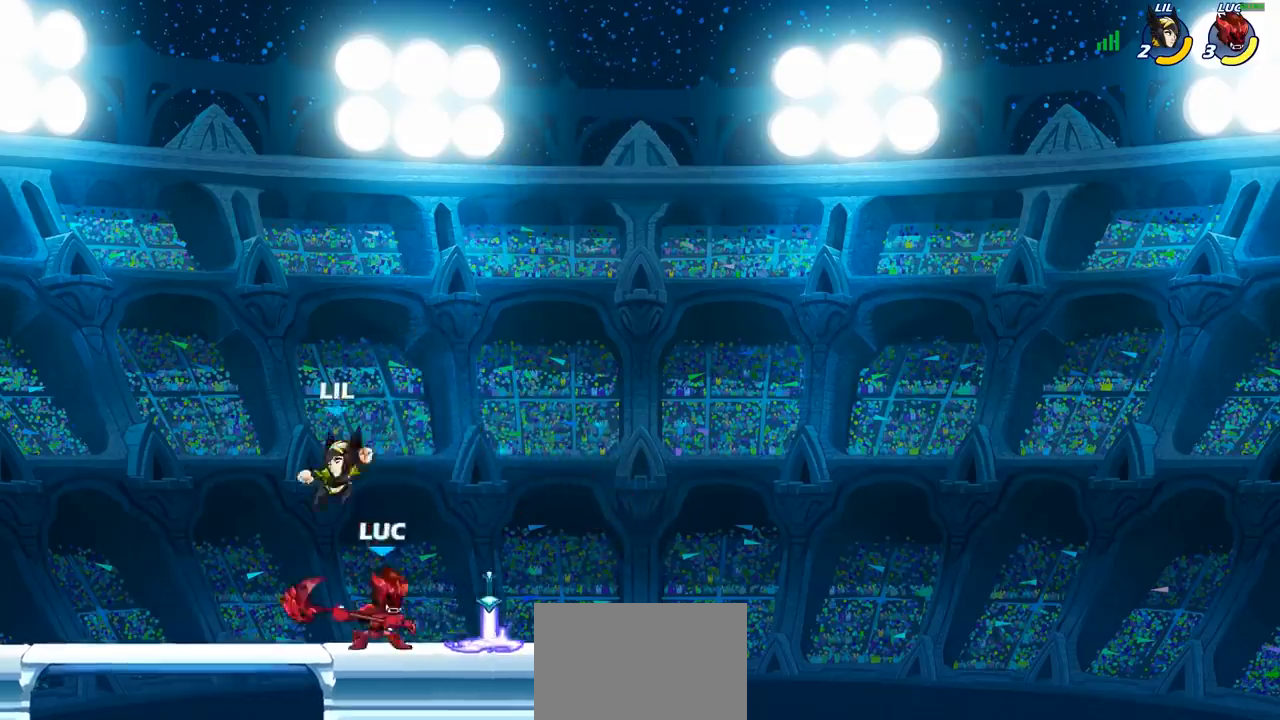
{"buttons": [], "left_stick": "right", "right_stick": "center", "events": [[17, "SQUARE", "up"]]}